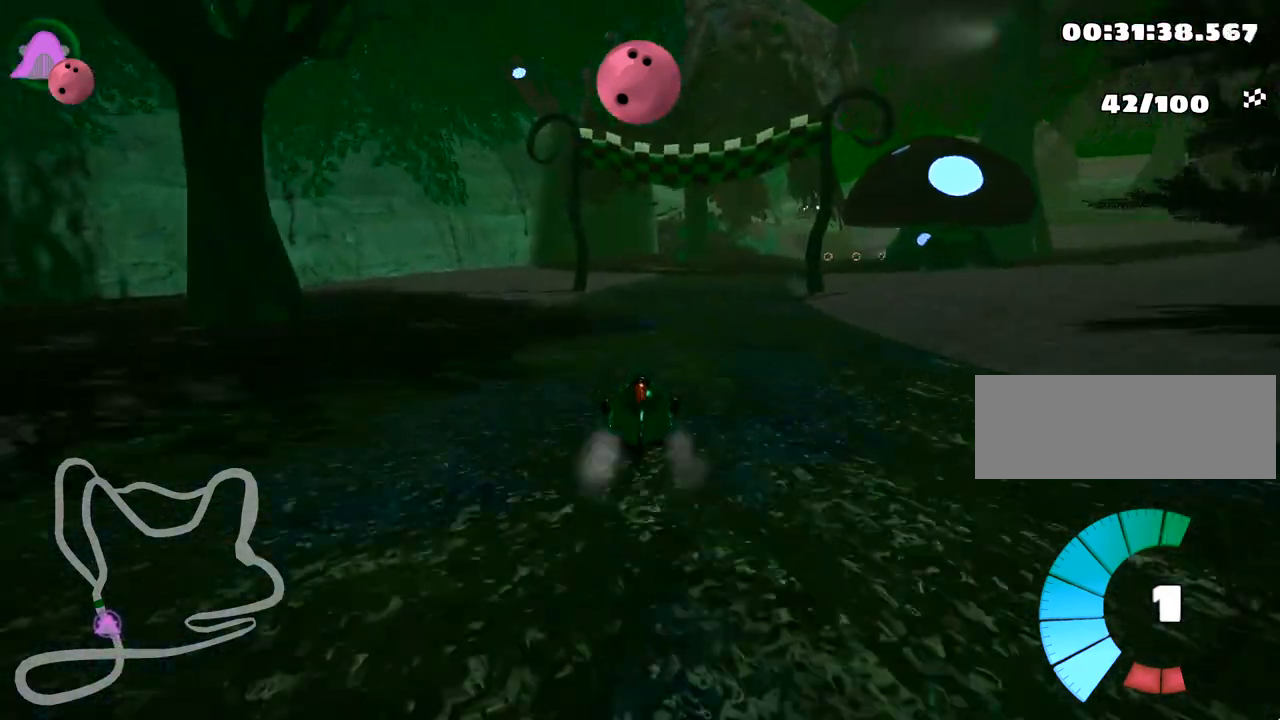
Gameplay with keyboard; each line is a JSON object with the keys held at the frame after it. "events" lists presses ("down") and releases ("up") of "down", "fire", "flag", "left", "look", "nitro", "right", "skid" and "up" between this image and that frame as [ms after this image, input, new state], when the widget could be followed in between. No other keys are recorded. Mouse input is not recorded. Key names are as the overlay labels them; some are game actions (e.g. jump) rather than physical keys.
{"keys": ["right", "up"], "events": [[133, "right", "up"], [383, "right", "down"]]}
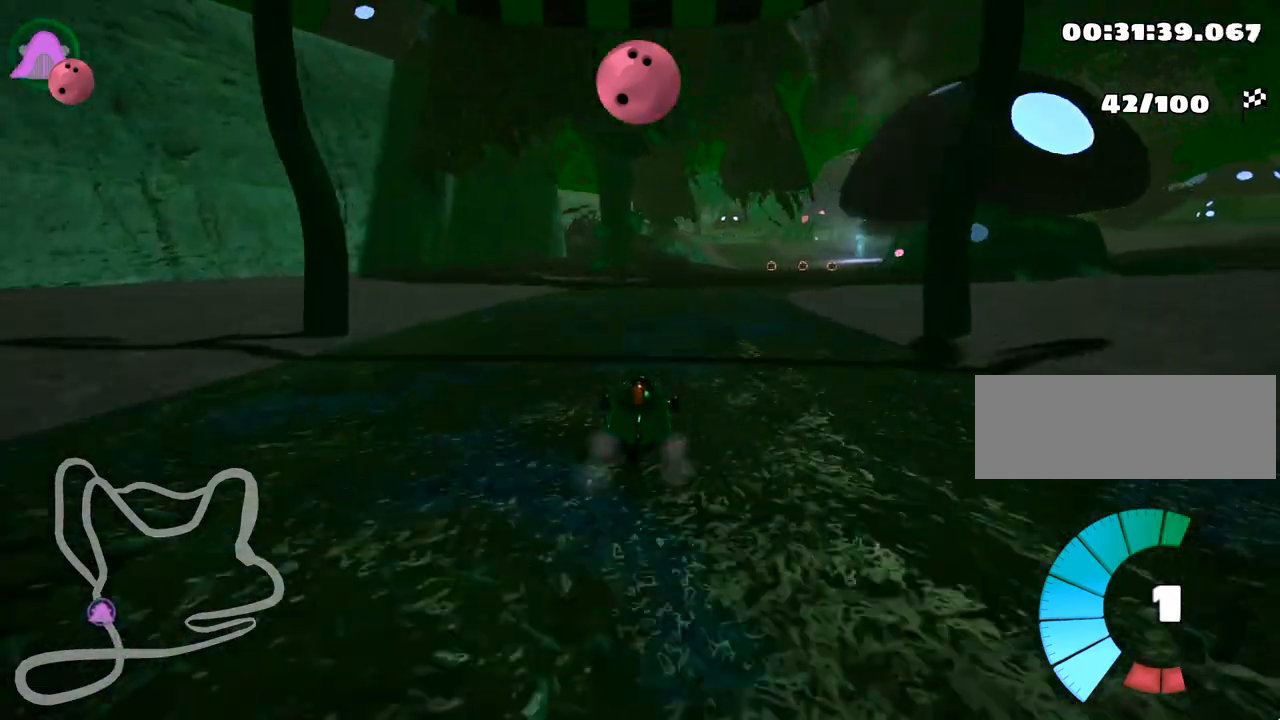
{"keys": ["left", "skid", "up"], "events": [[233, "right", "up"], [317, "skid", "down"], [333, "left", "down"]]}
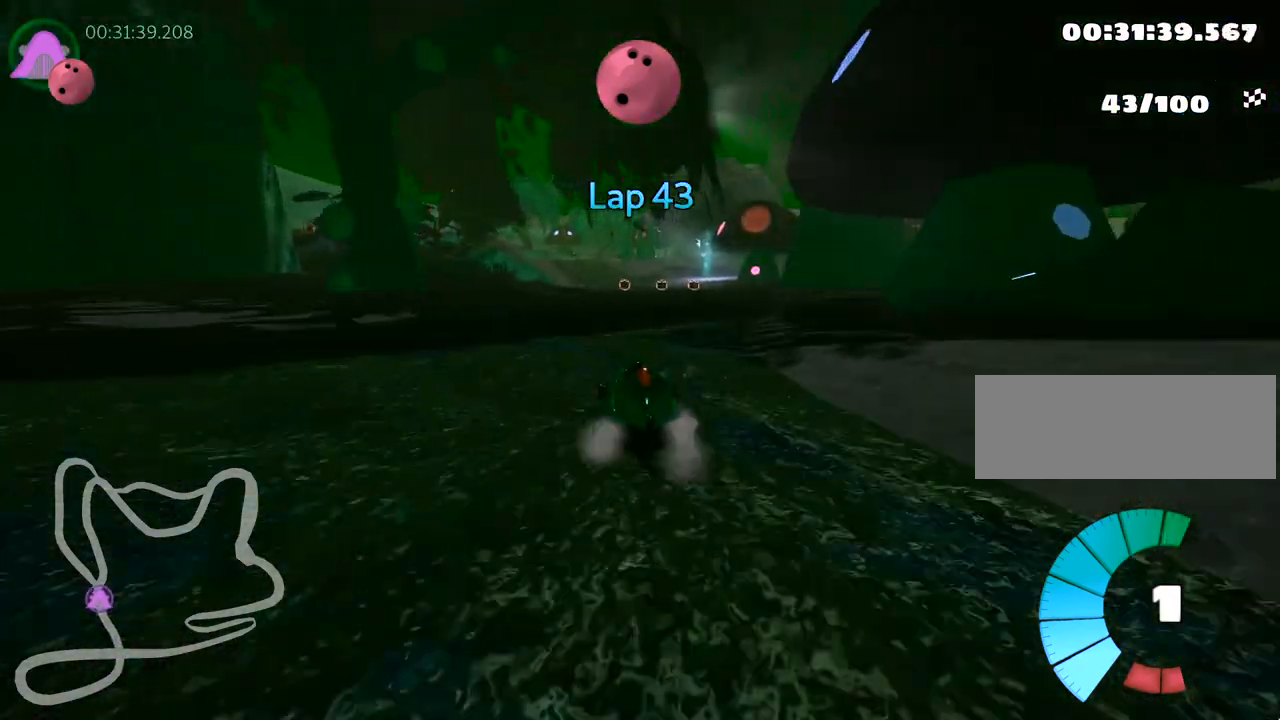
{"keys": ["skid", "up"], "events": [[17, "left", "up"]]}
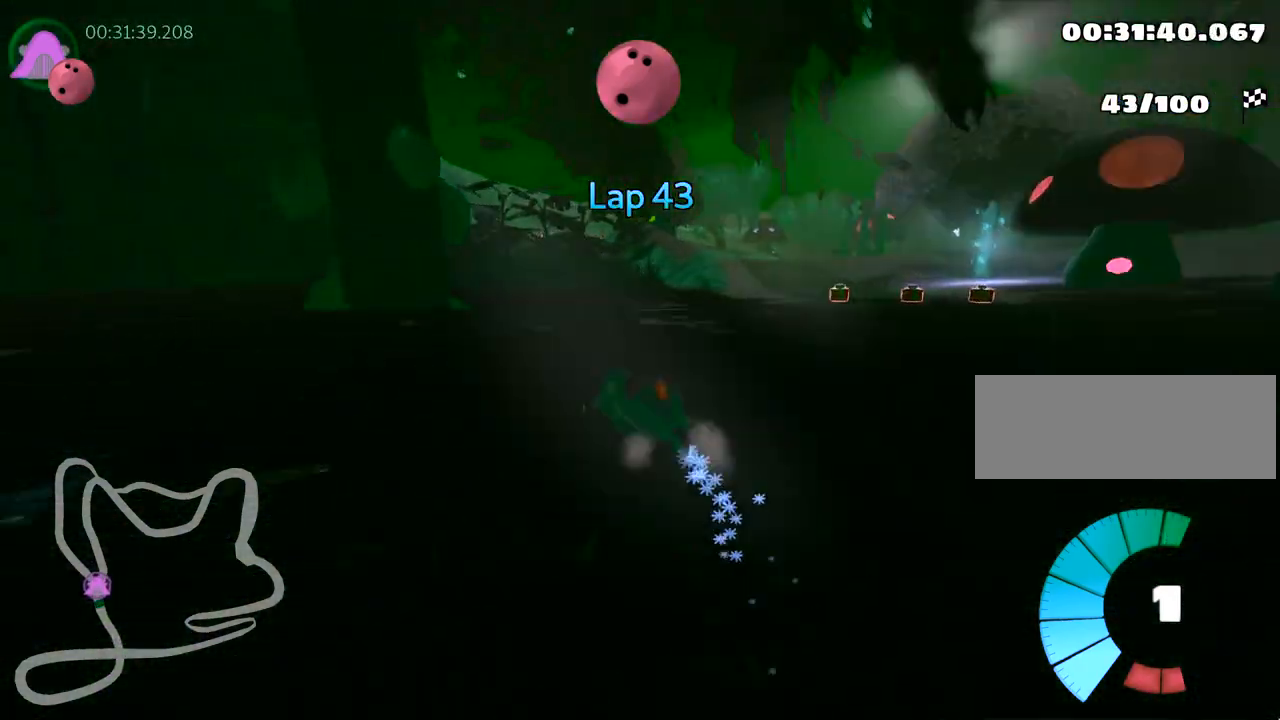
{"keys": ["left", "nitro", "up"], "events": [[200, "skid", "up"], [317, "left", "down"], [383, "nitro", "down"]]}
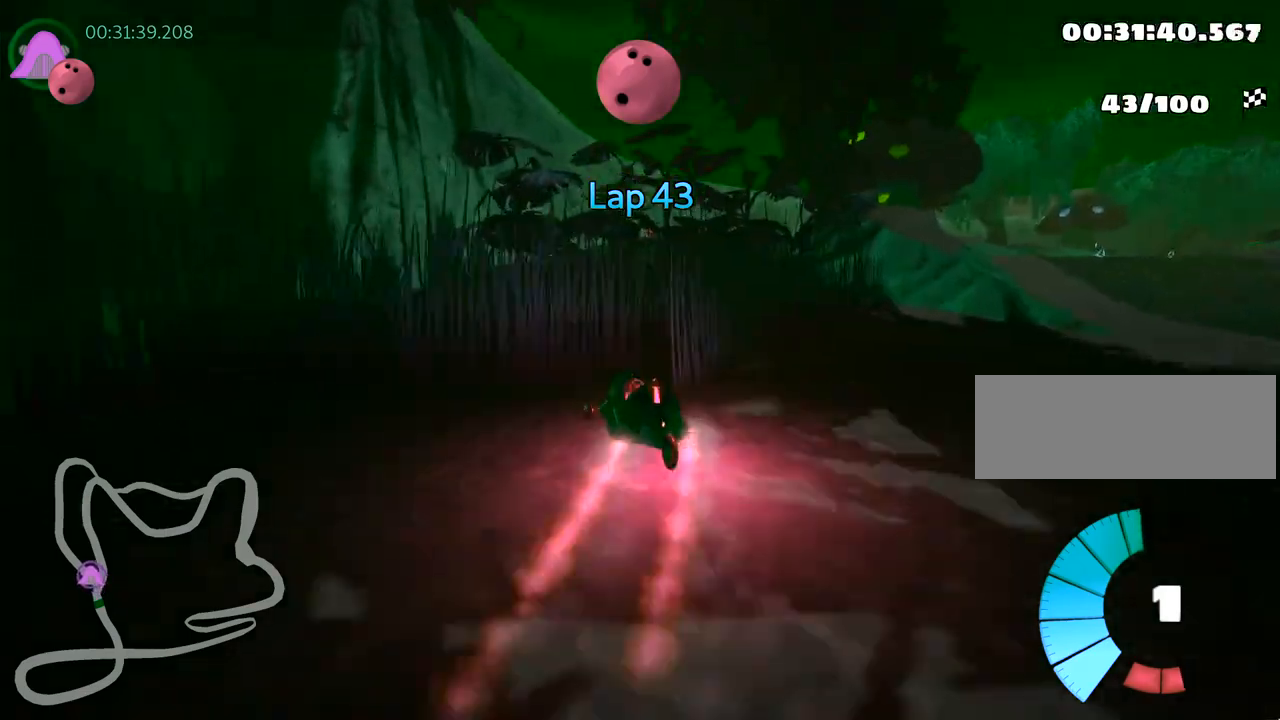
{"keys": ["right", "skid", "up"], "events": [[33, "nitro", "up"], [167, "left", "up"], [283, "skid", "down"], [317, "right", "down"]]}
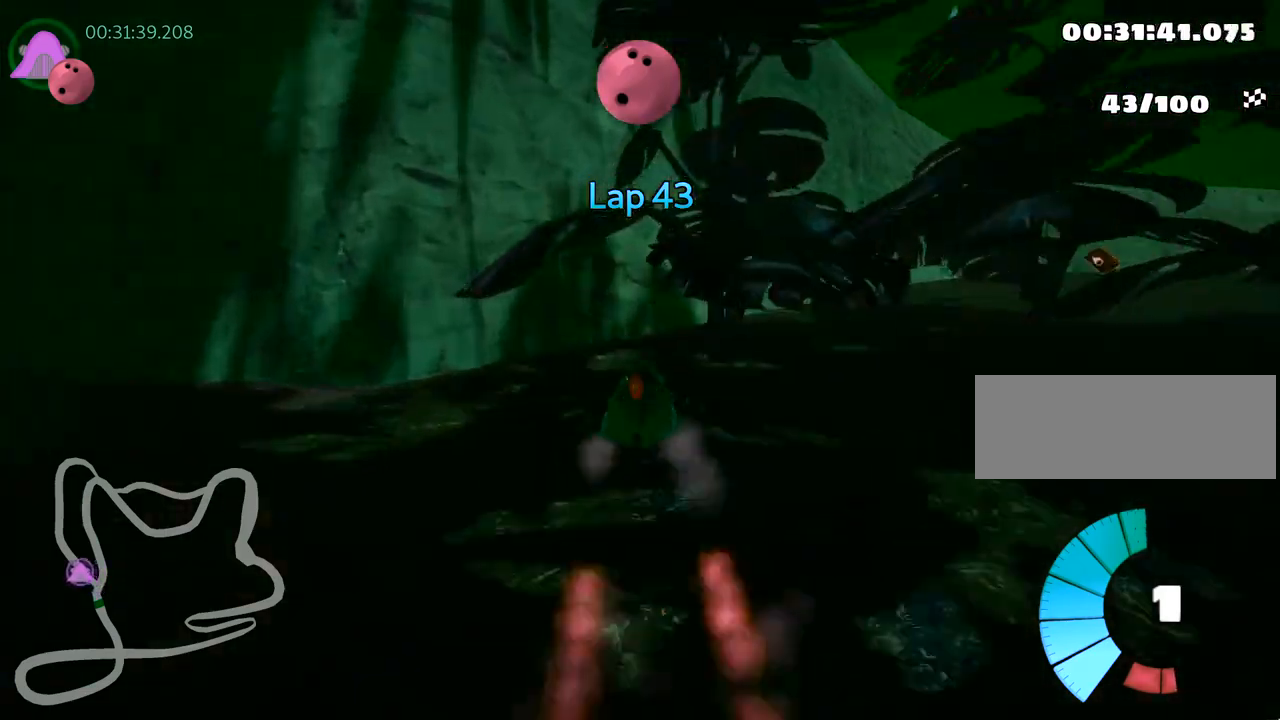
{"keys": ["up"], "events": [[67, "skid", "up"], [367, "right", "up"]]}
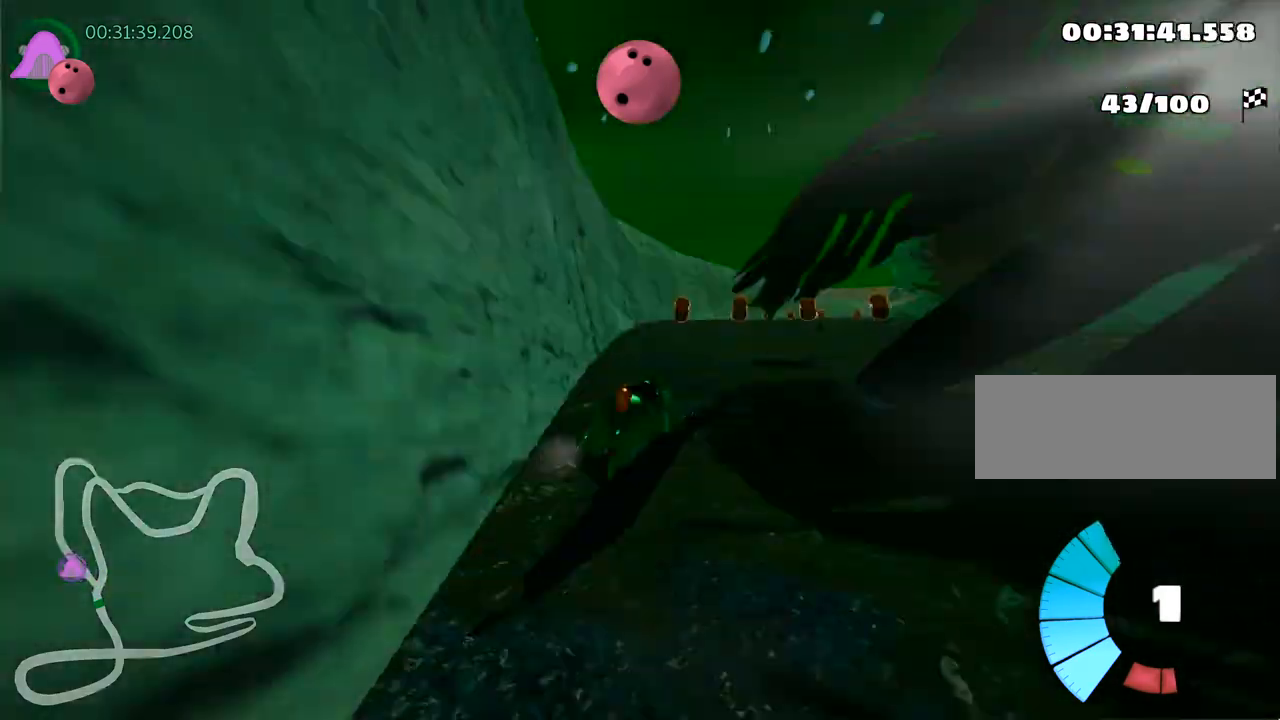
{"keys": ["up"], "events": []}
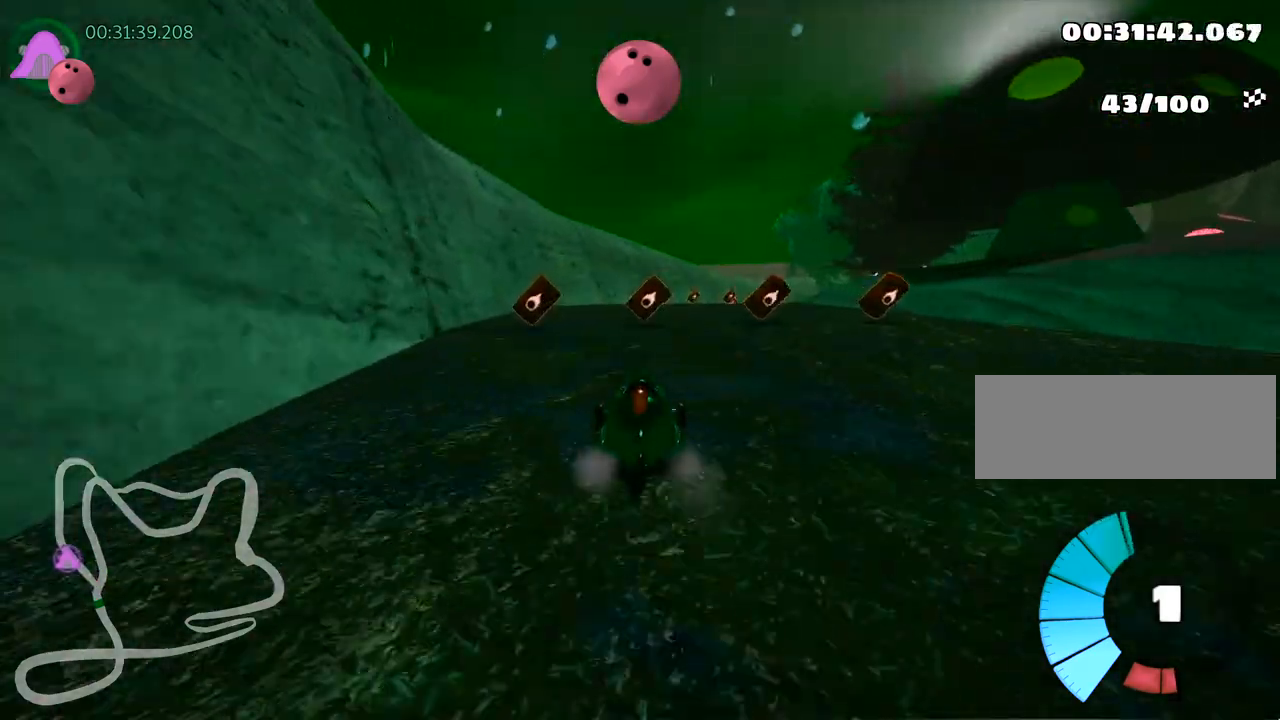
{"keys": ["up"], "events": [[17, "right", "down"], [150, "right", "up"], [283, "left", "down"], [333, "nitro", "down"], [450, "left", "up"], [483, "nitro", "up"]]}
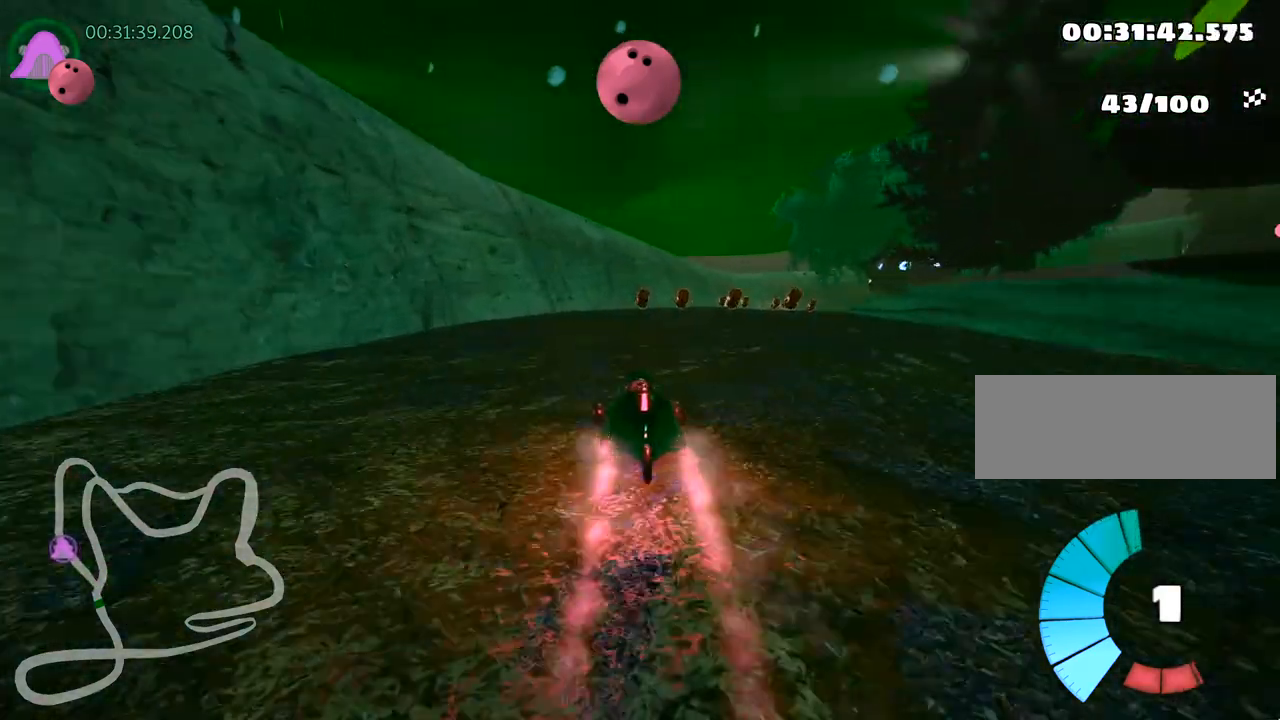
{"keys": ["left", "skid", "up"], "events": [[267, "right", "down"], [300, "skid", "down"], [433, "right", "up"], [450, "left", "down"]]}
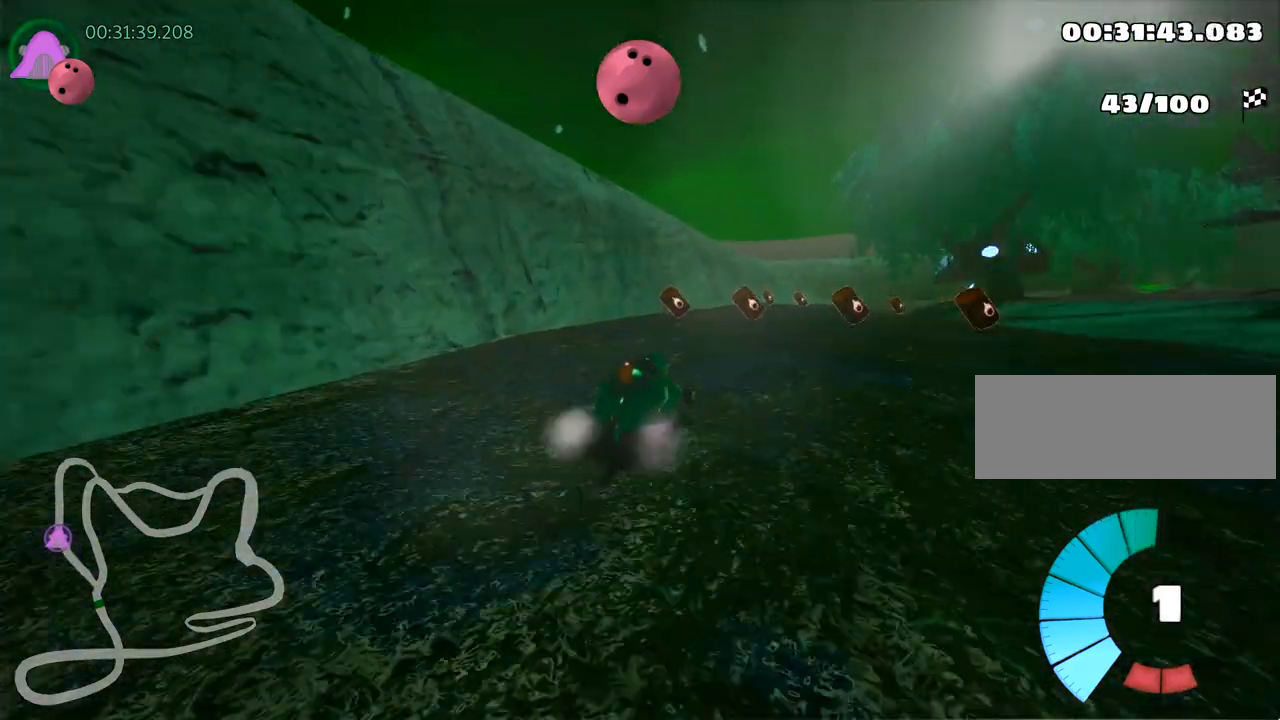
{"keys": ["right", "up"], "events": [[283, "skid", "up"], [400, "left", "up"], [433, "right", "down"]]}
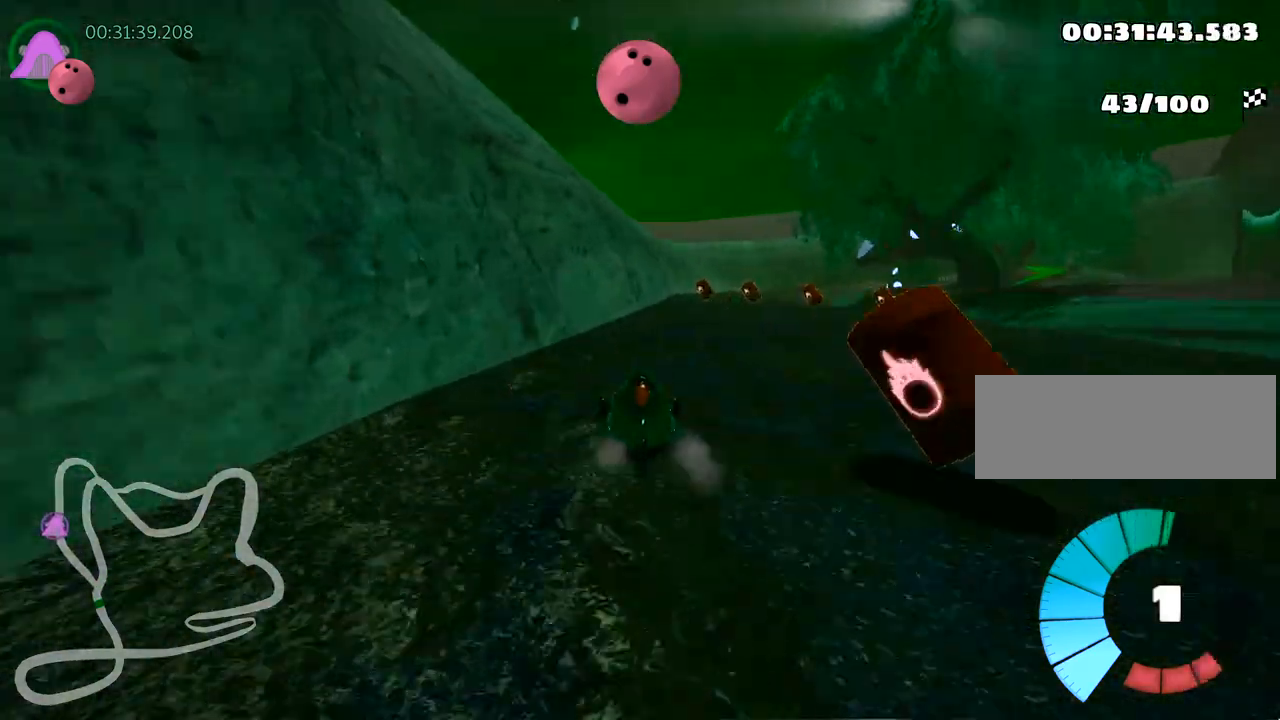
{"keys": ["up"], "events": [[383, "right", "up"]]}
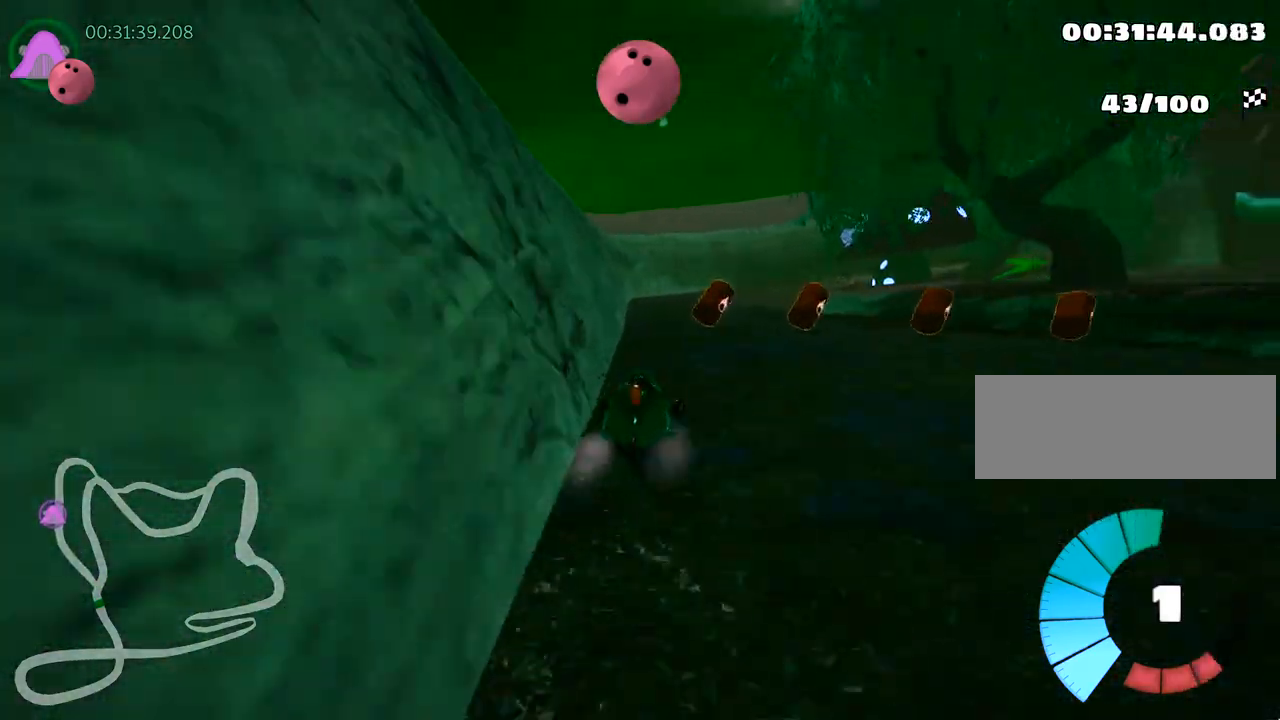
{"keys": ["right", "up"], "events": [[233, "right", "down"]]}
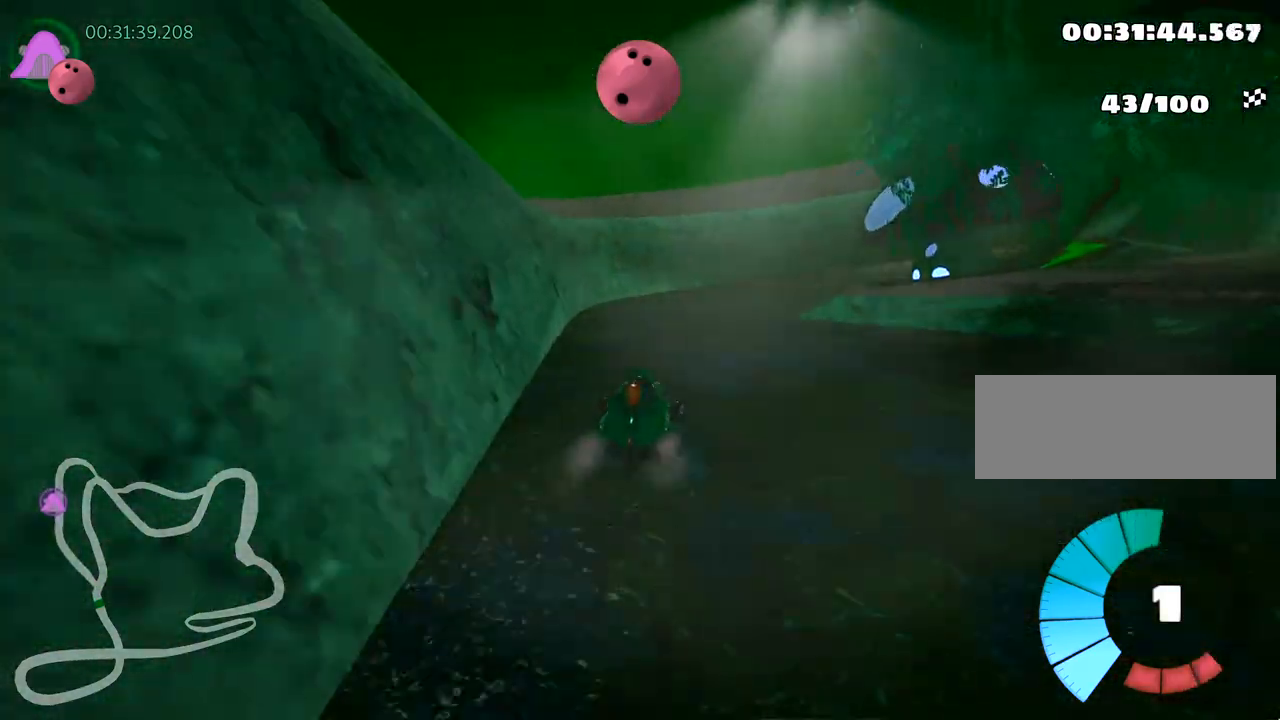
{"keys": ["right", "skid", "up"], "events": [[17, "right", "up"], [50, "left", "down"], [417, "left", "up"], [450, "skid", "down"], [483, "right", "down"]]}
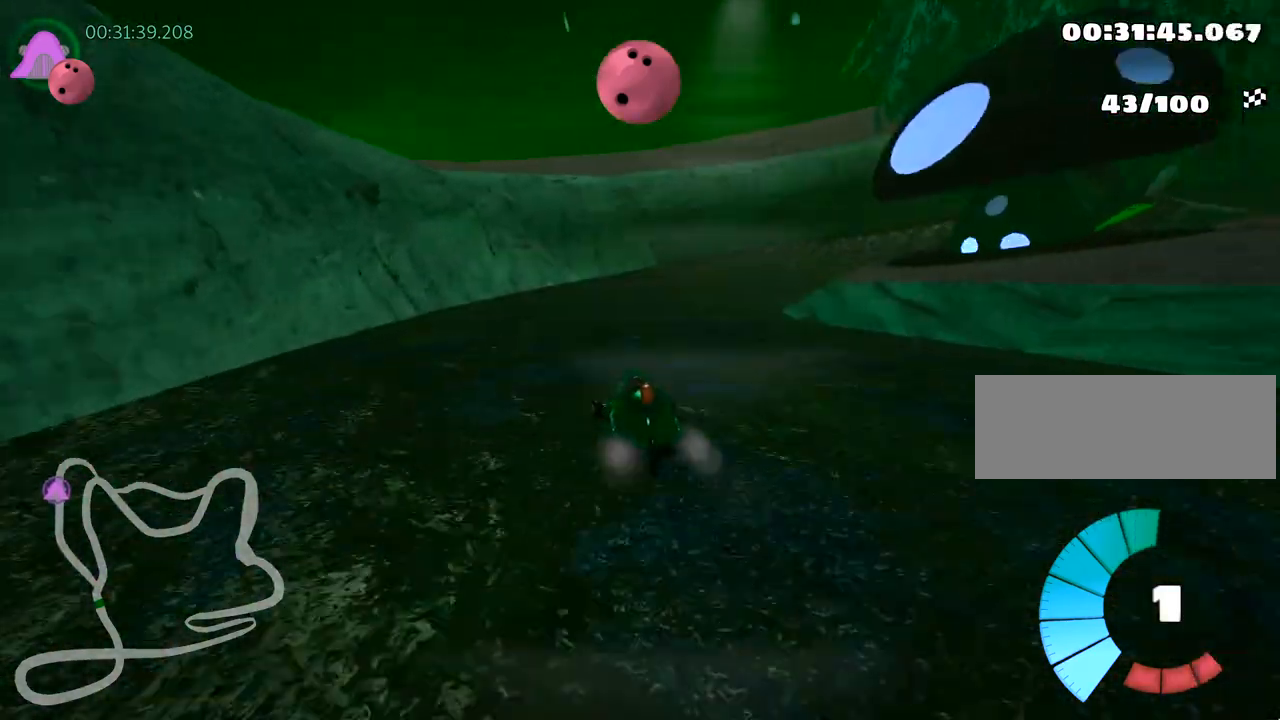
{"keys": ["left", "skid", "up"], "events": [[400, "left", "down"], [483, "right", "up"]]}
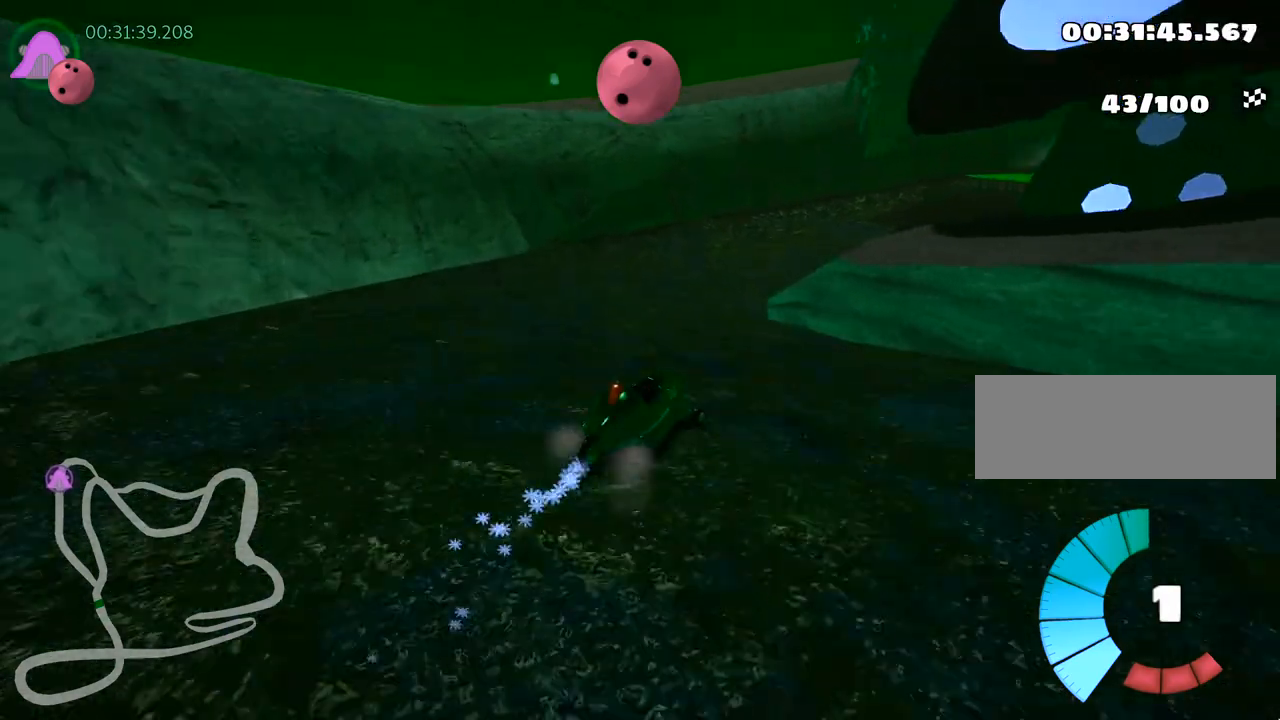
{"keys": ["right", "skid", "up"], "events": [[217, "right", "down"], [300, "left", "up"]]}
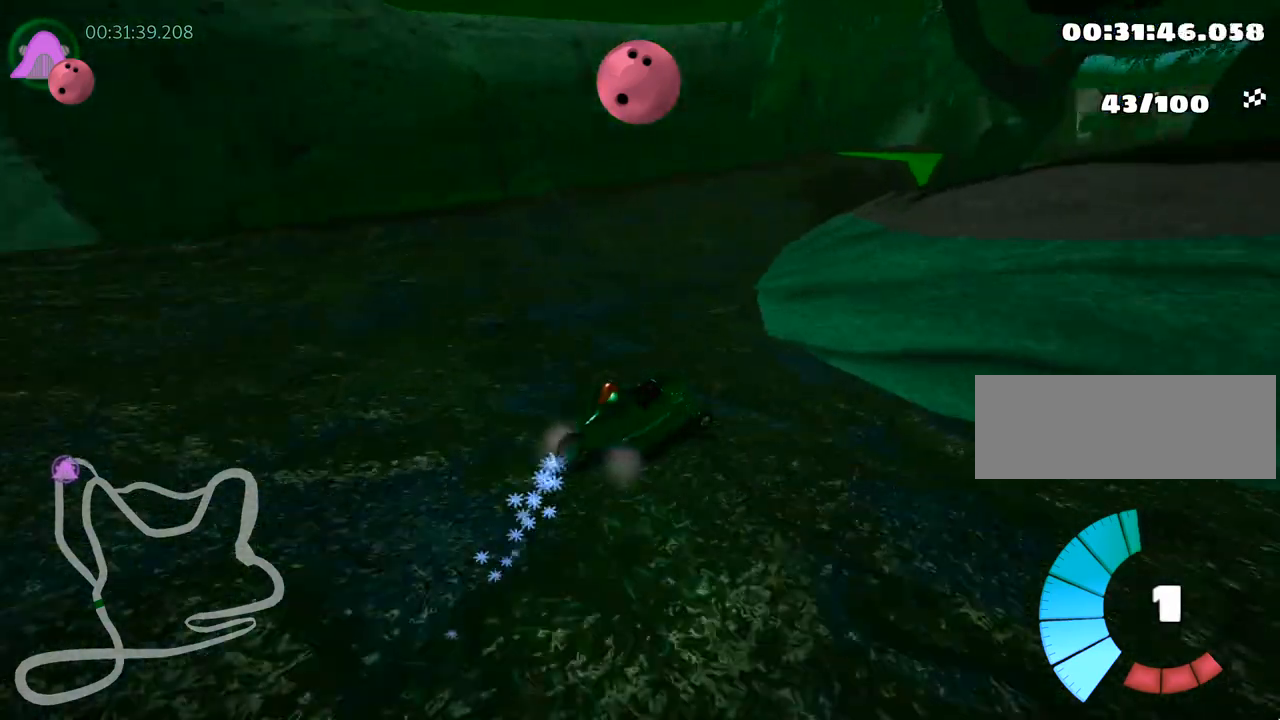
{"keys": ["up"], "events": [[150, "right", "up"], [217, "skid", "up"]]}
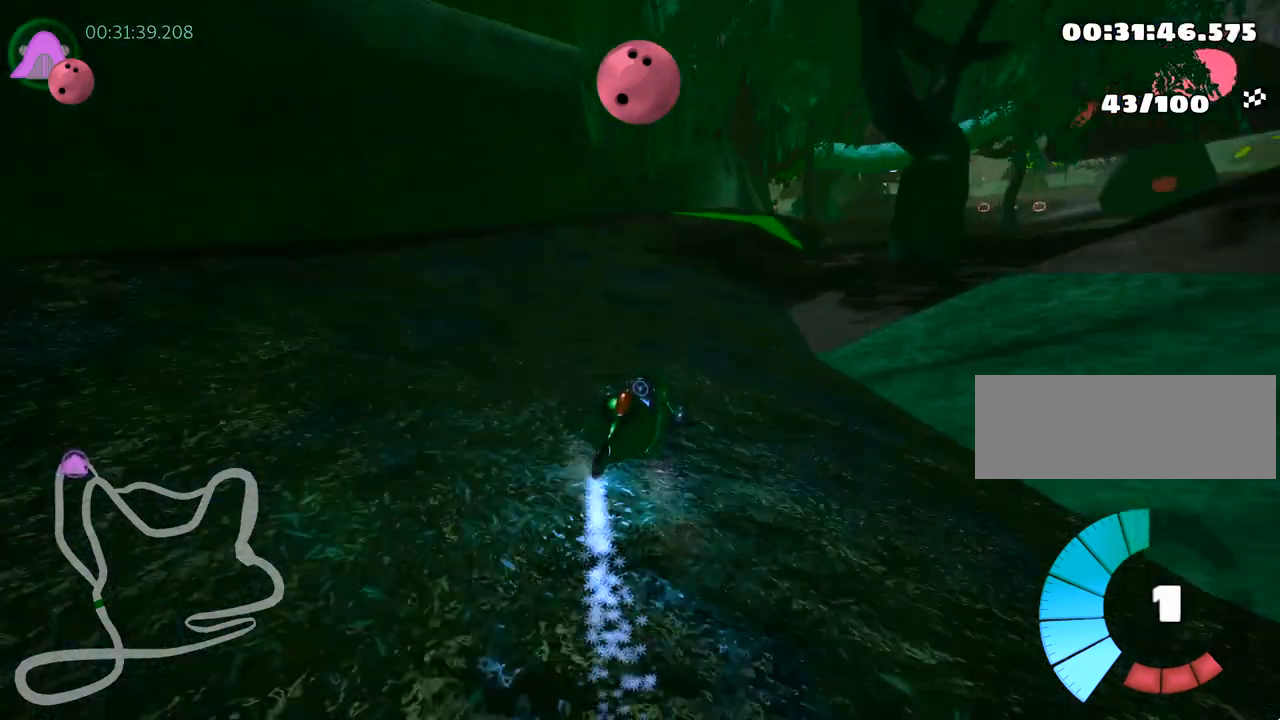
{"keys": [], "events": [[17, "right", "down"], [167, "up", "up"], [483, "right", "up"]]}
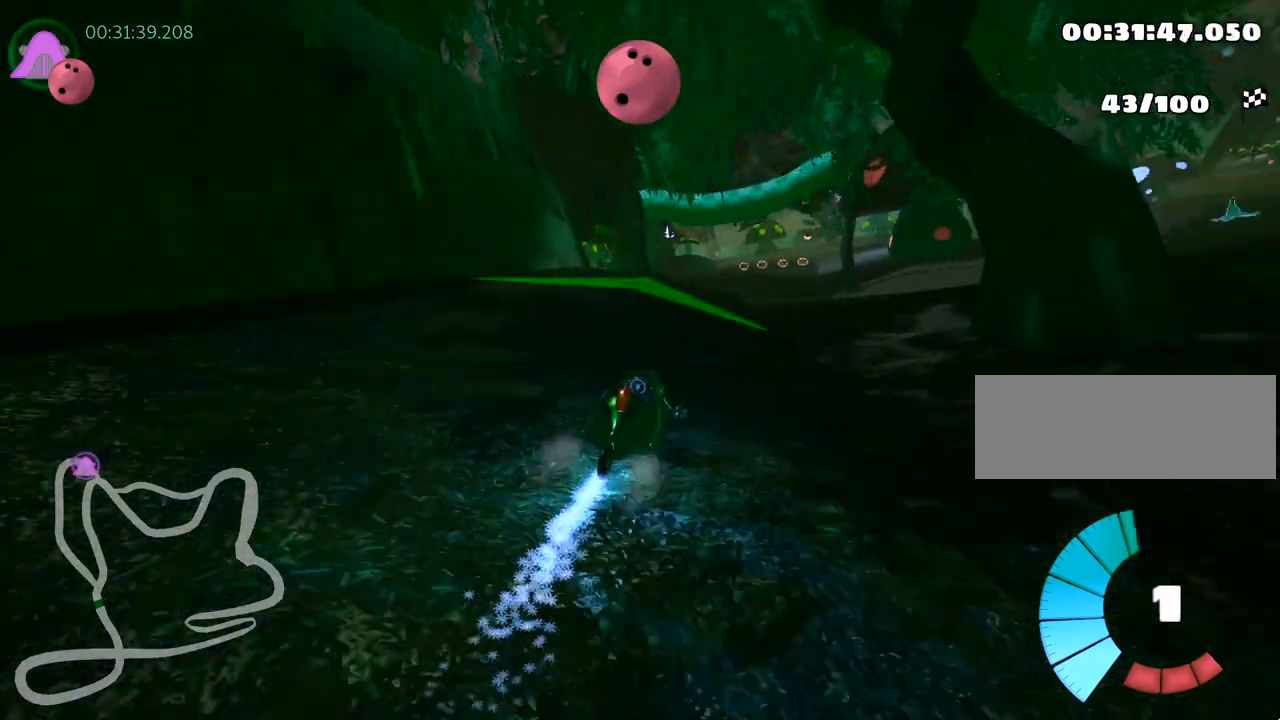
{"keys": ["left", "skid", "up"], "events": [[33, "left", "down"], [67, "skid", "down"], [250, "up", "down"]]}
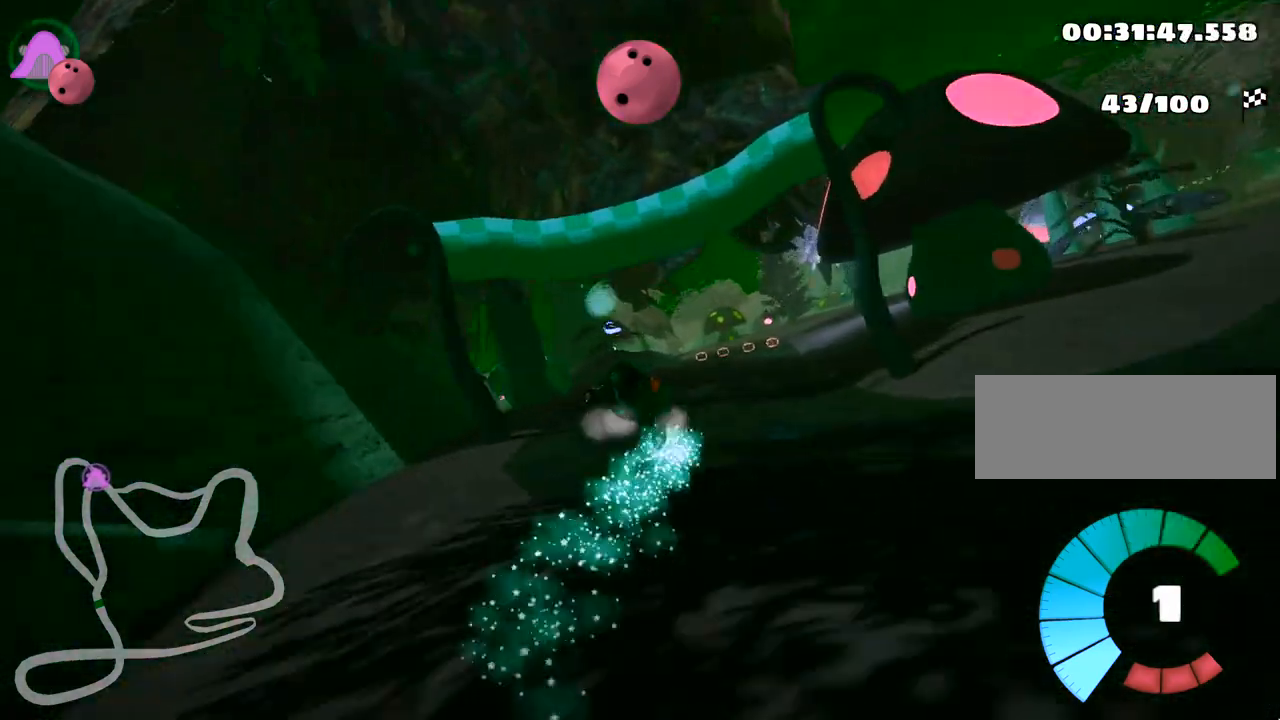
{"keys": ["left", "up"], "events": [[217, "skid", "up"]]}
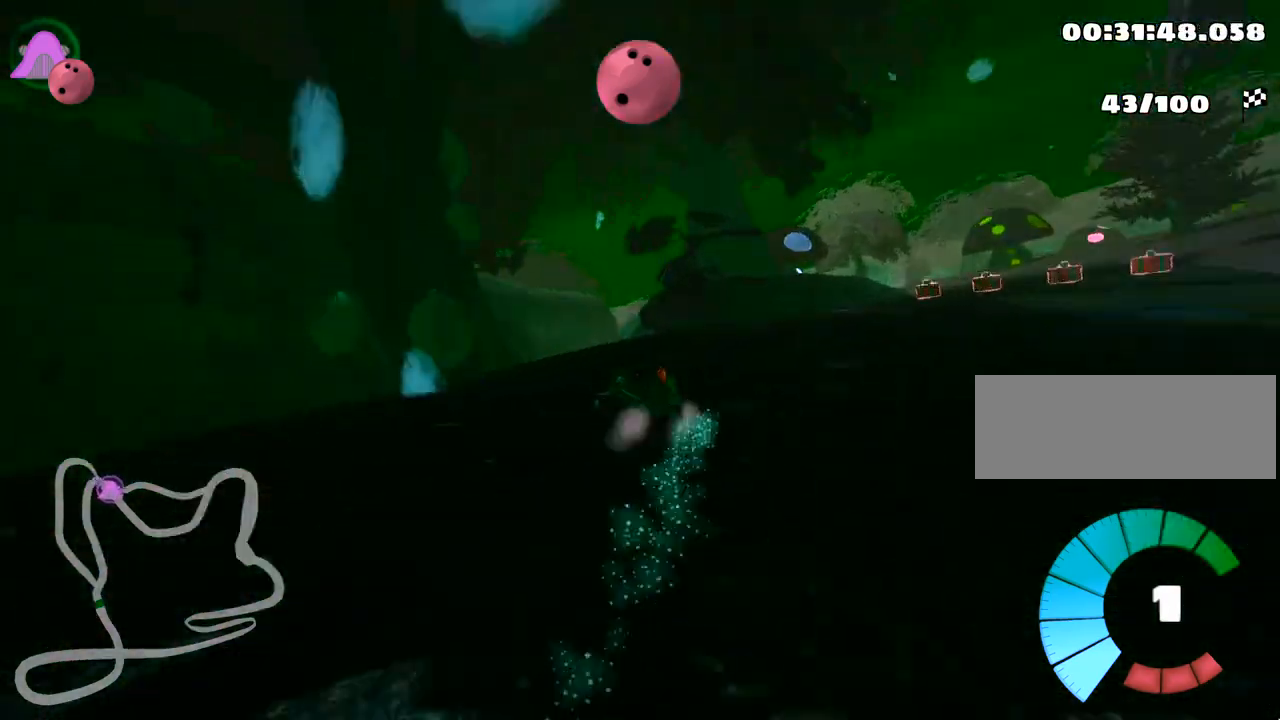
{"keys": ["right", "skid", "up"], "events": [[50, "left", "up"], [133, "right", "down"], [367, "skid", "down"]]}
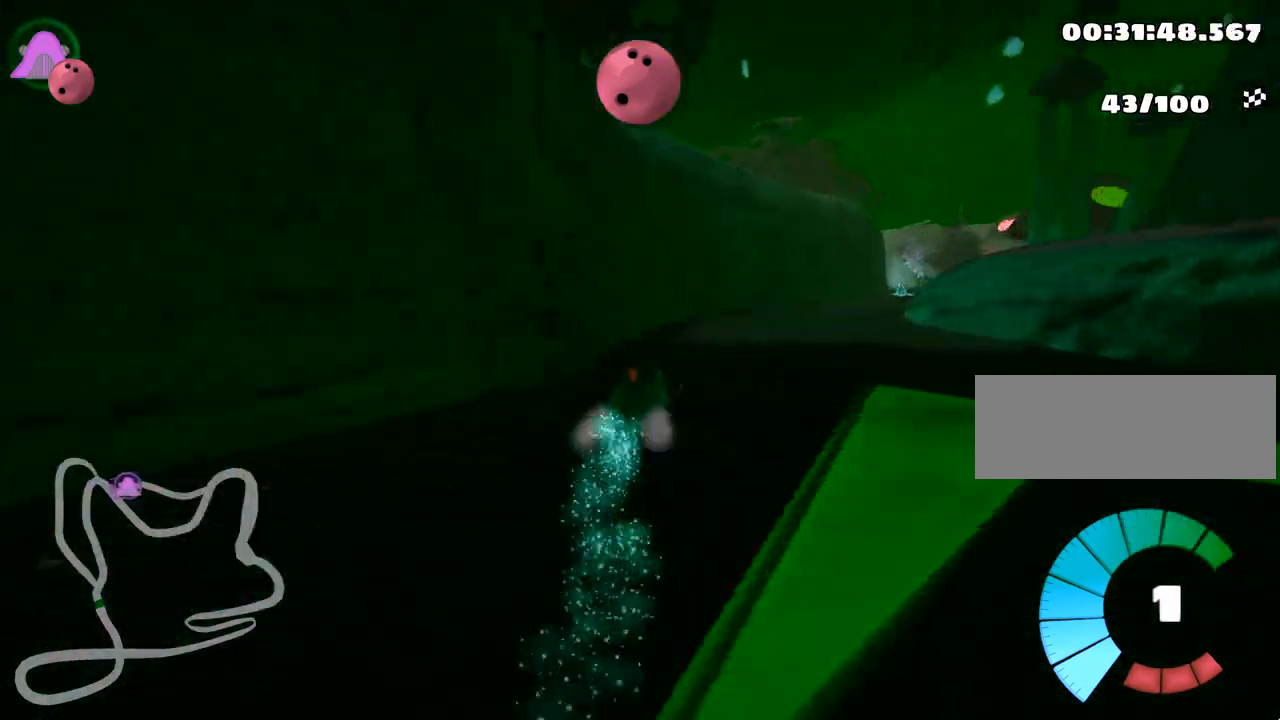
{"keys": ["left", "skid", "up"], "events": [[183, "left", "down"], [250, "right", "up"]]}
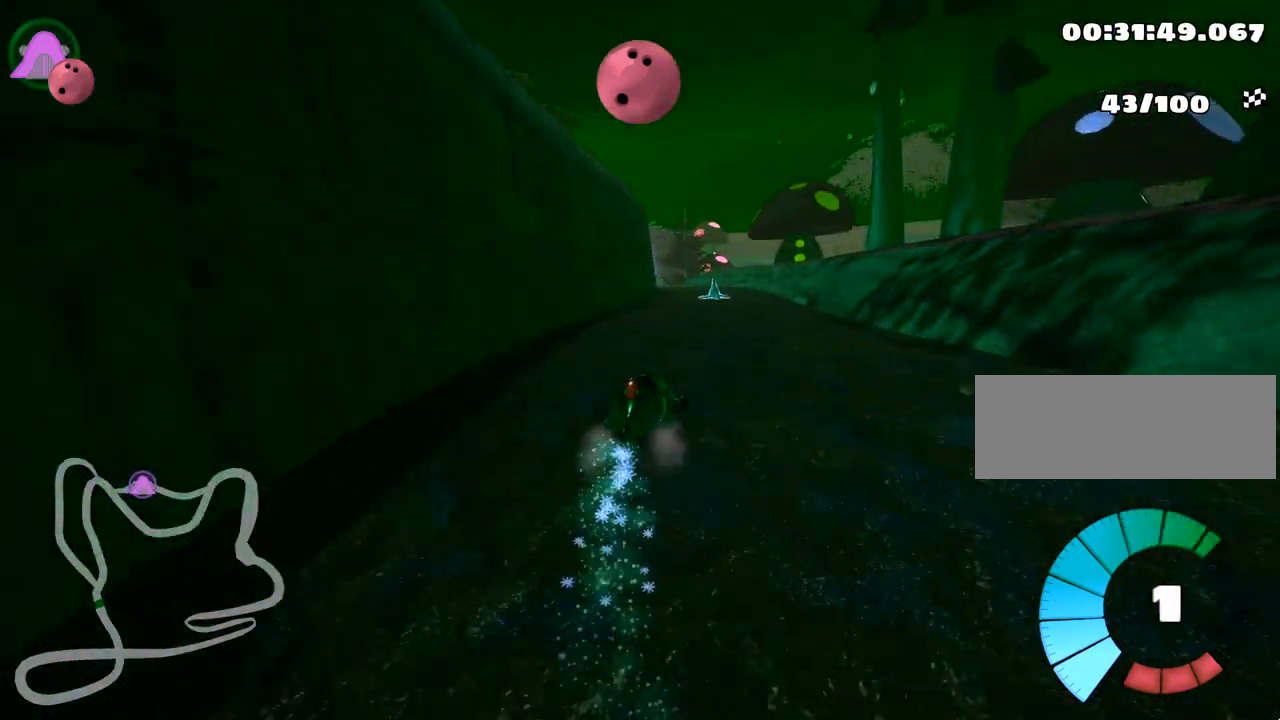
{"keys": ["left", "skid", "up"], "events": [[50, "left", "up"], [300, "left", "down"]]}
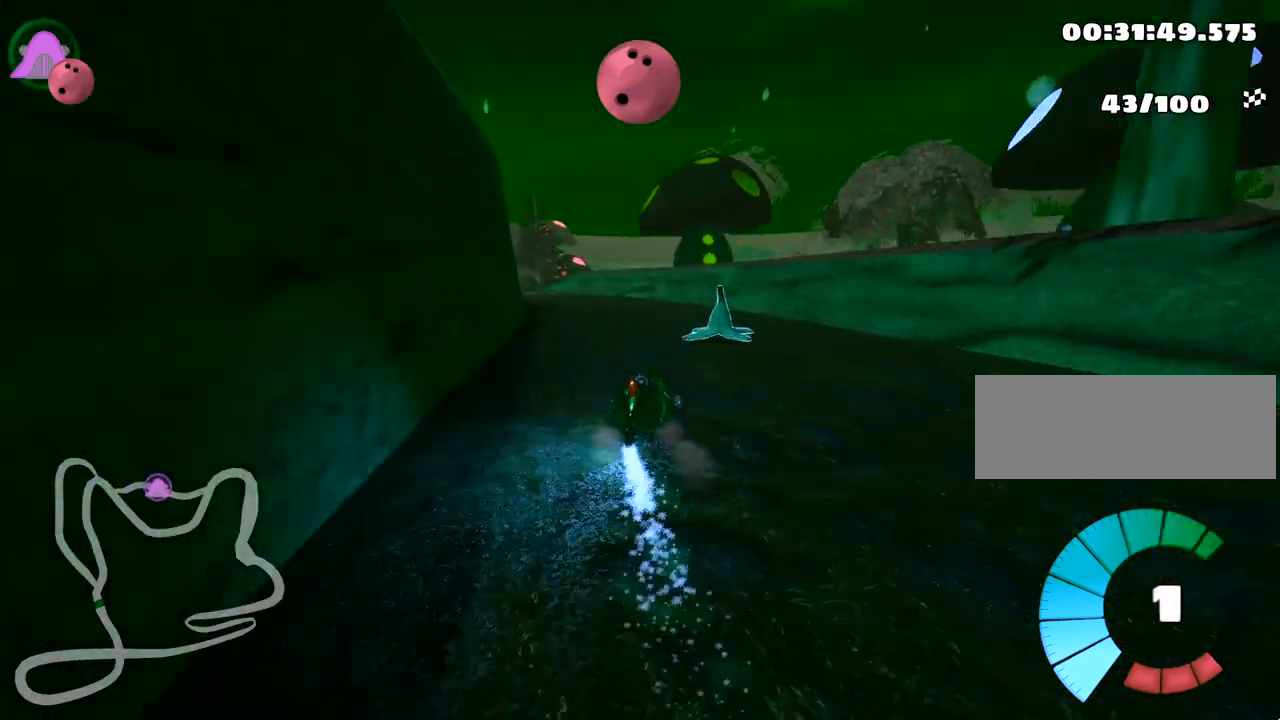
{"keys": ["left", "nitro", "up"], "events": [[233, "nitro", "down"], [233, "skid", "up"]]}
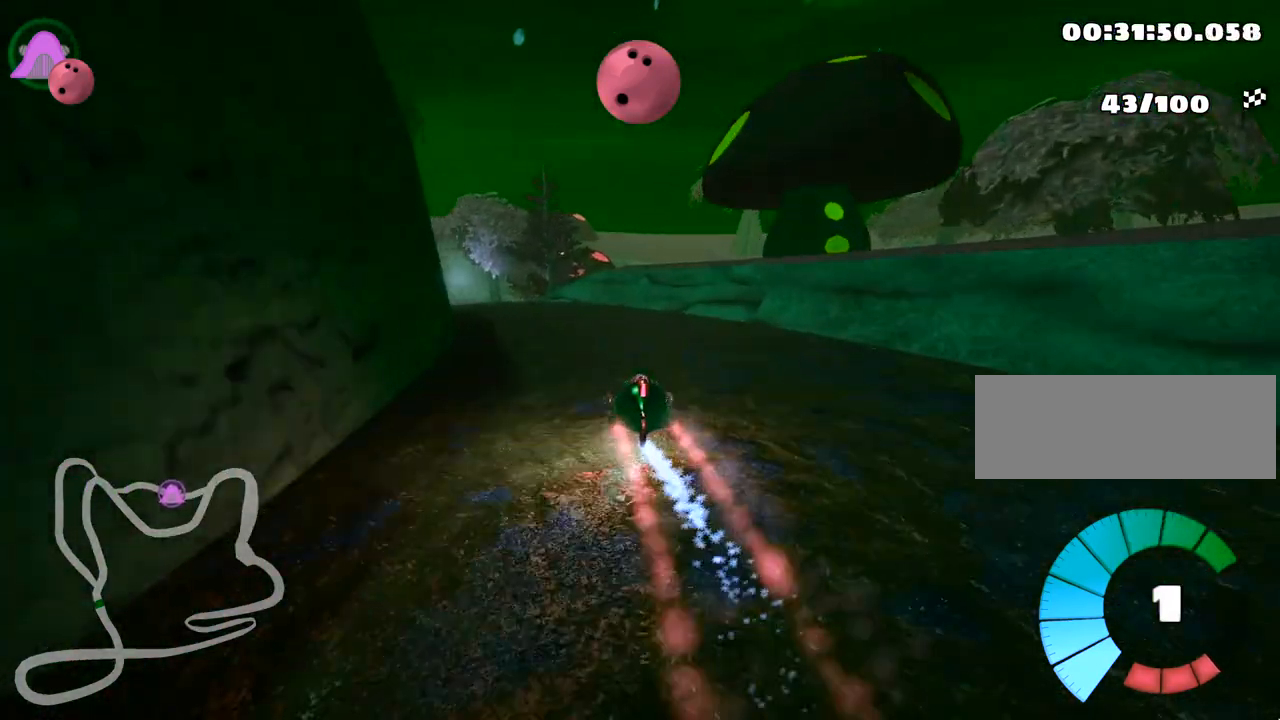
{"keys": ["left", "up"], "events": [[17, "nitro", "up"]]}
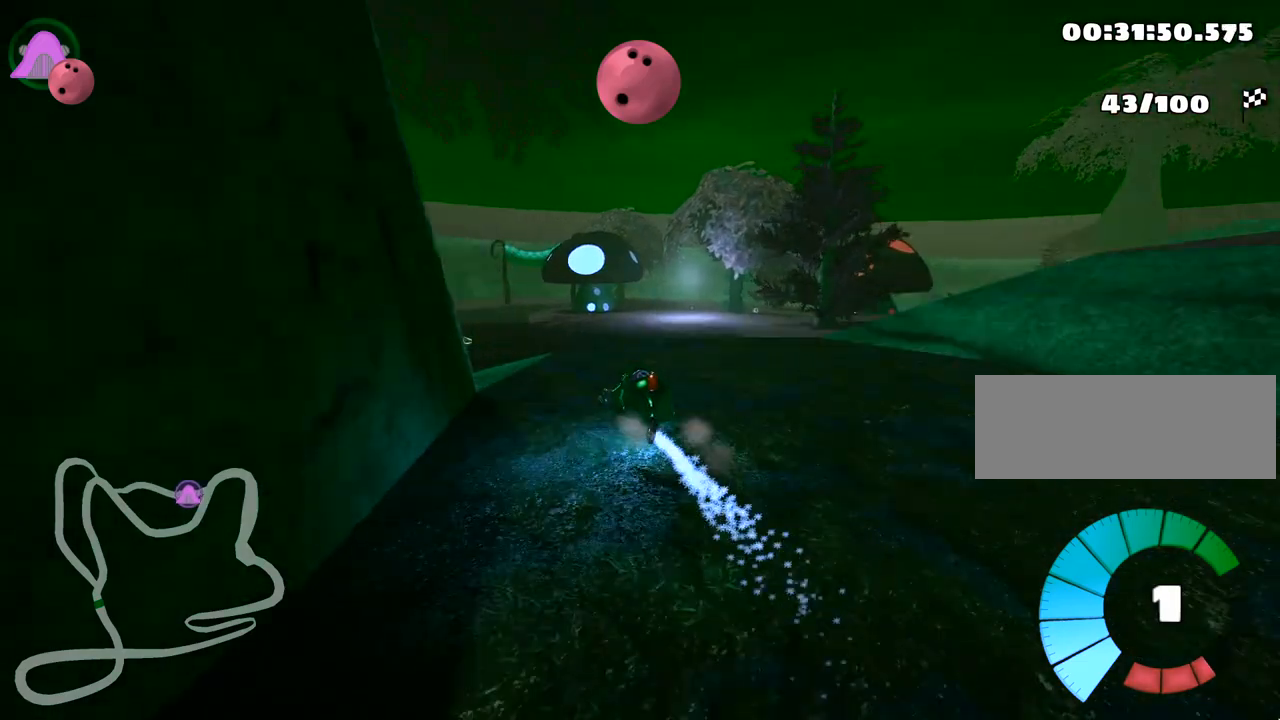
{"keys": ["left", "up"], "events": [[17, "left", "up"], [417, "left", "down"]]}
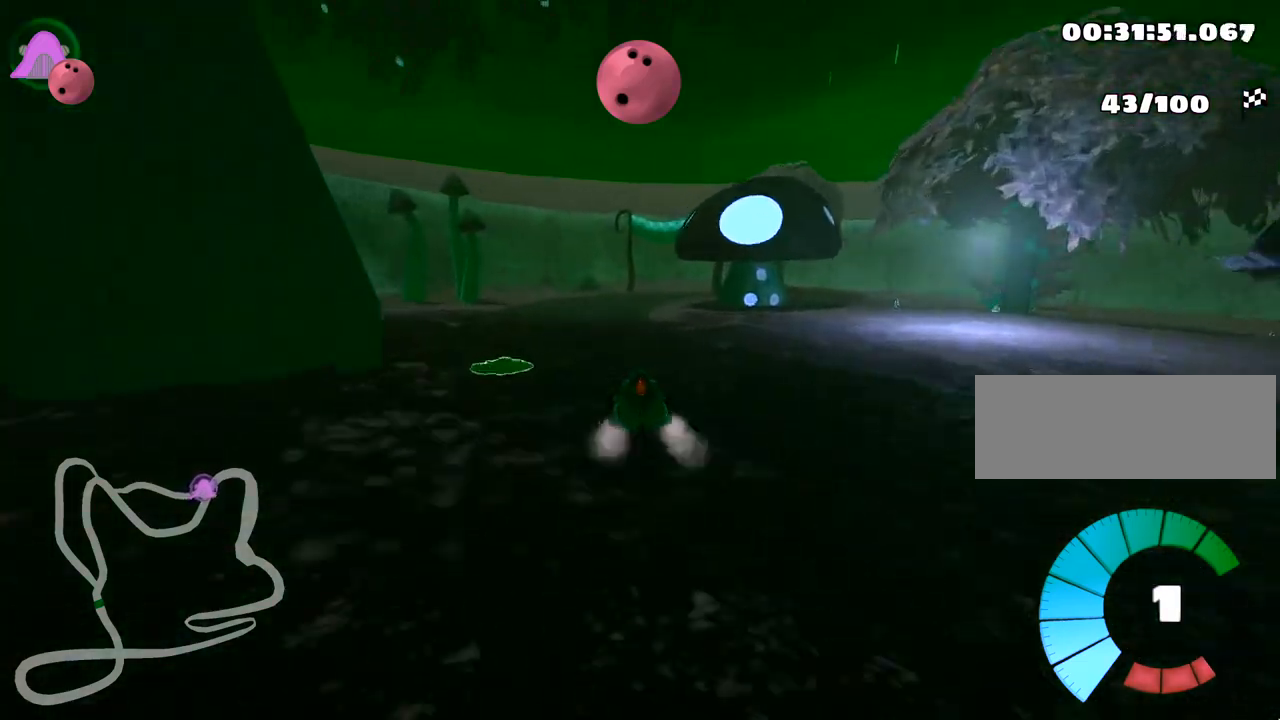
{"keys": ["right", "skid", "up"], "events": [[250, "left", "up"], [350, "skid", "down"], [367, "right", "down"]]}
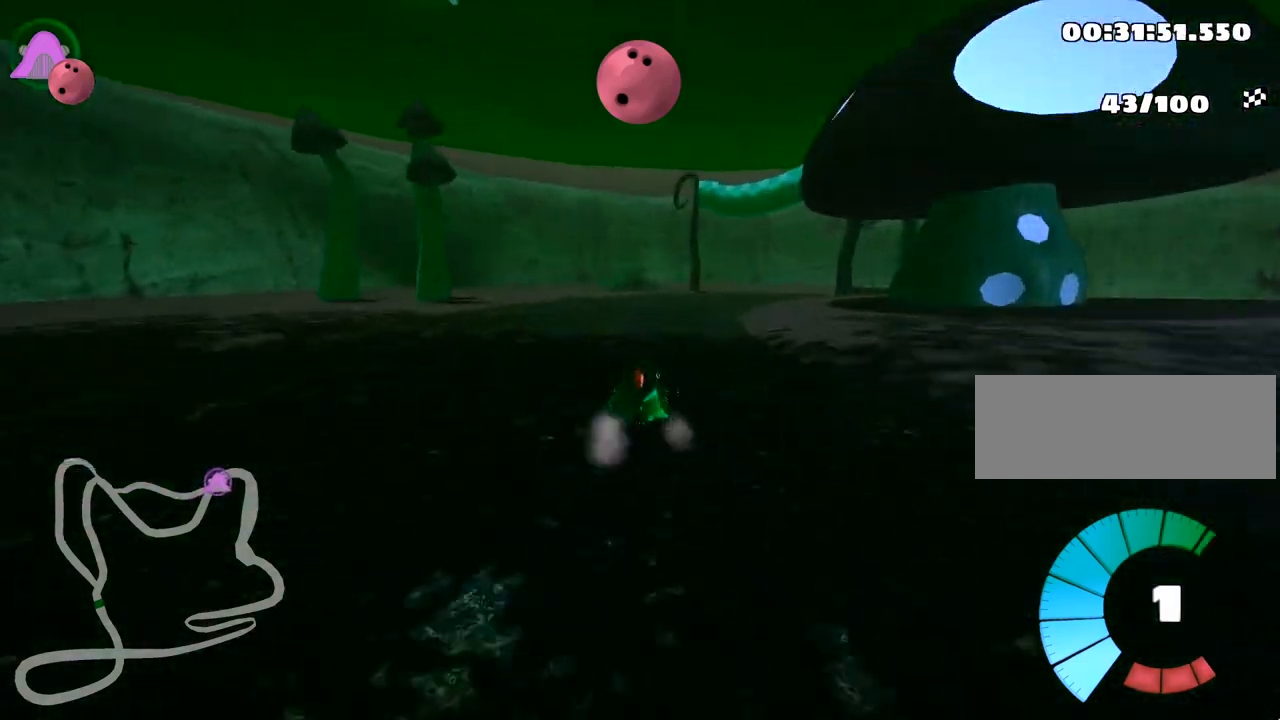
{"keys": ["right", "skid", "up"], "events": [[33, "right", "up"], [50, "left", "down"], [233, "right", "down"], [317, "left", "up"]]}
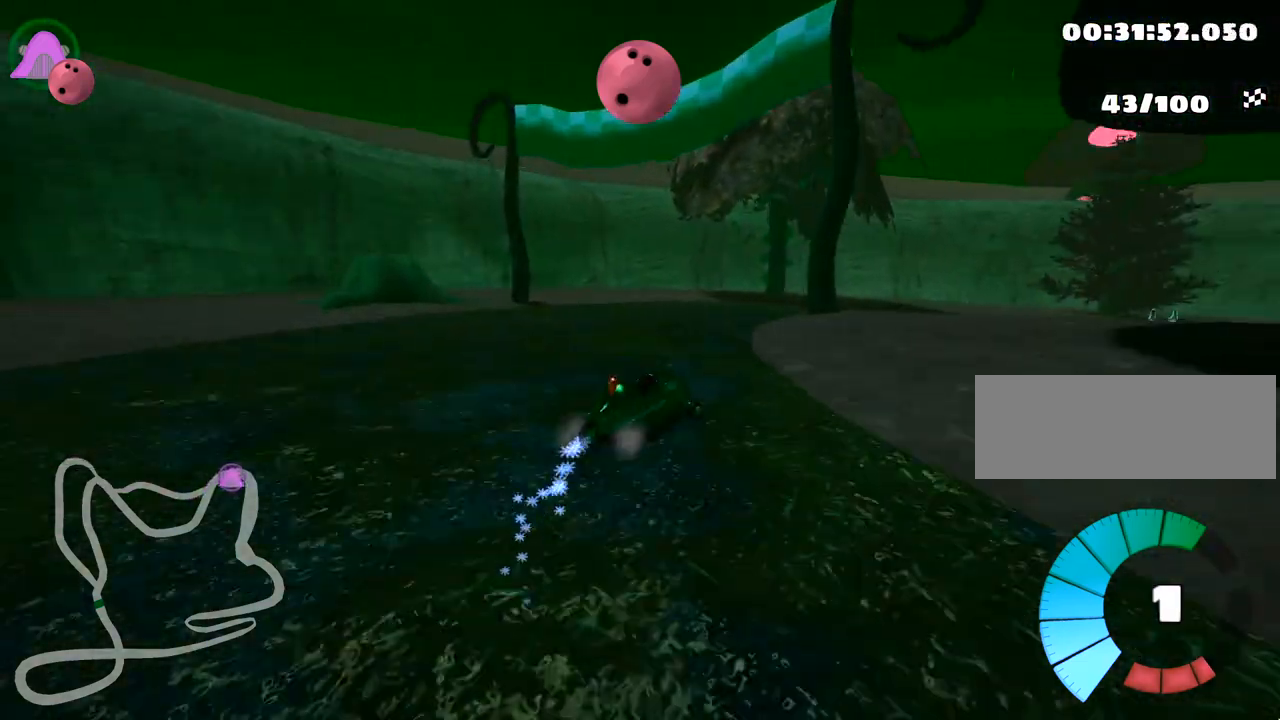
{"keys": ["right", "skid", "up"], "events": []}
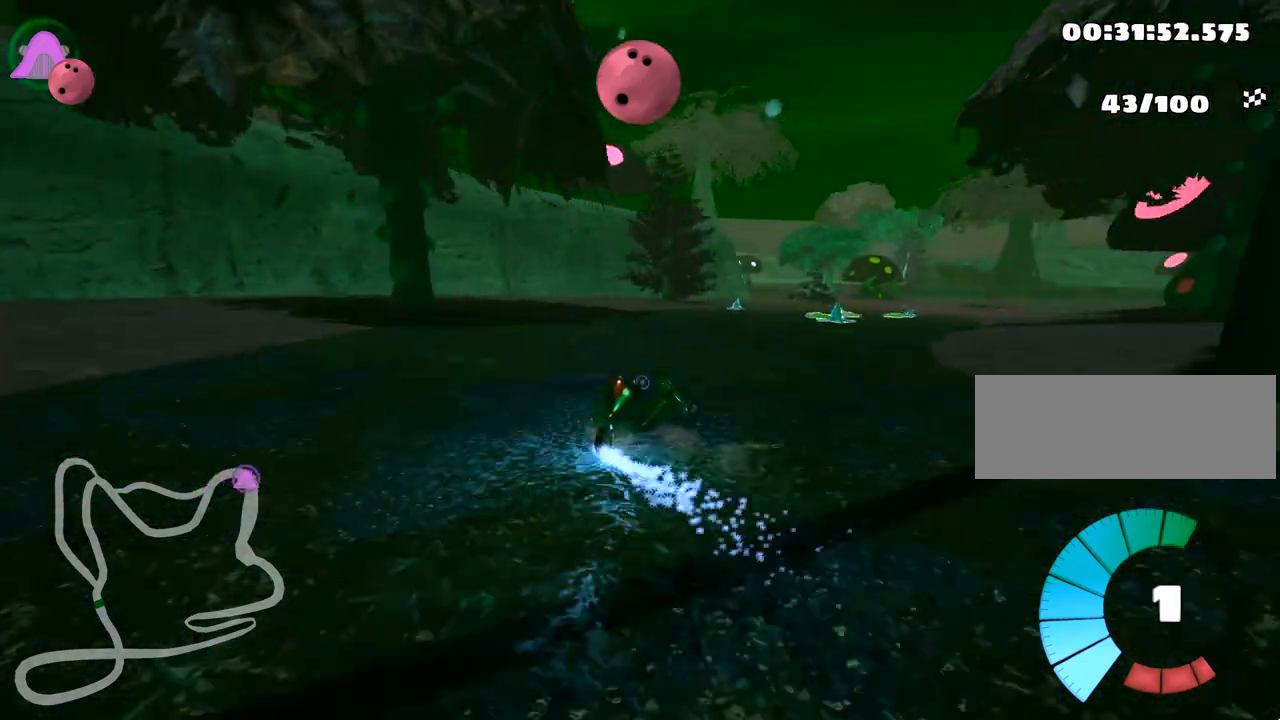
{"keys": ["up"], "events": [[67, "skid", "up"], [217, "nitro", "down"], [283, "right", "up"], [350, "nitro", "up"]]}